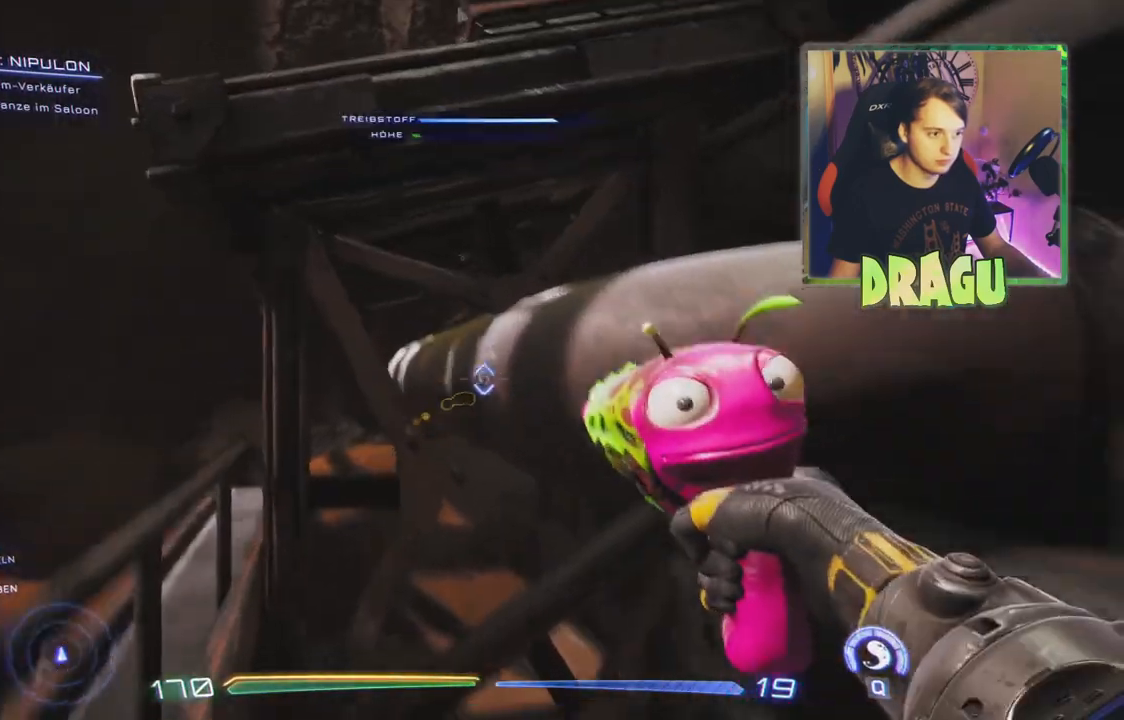
Gameplay with keyboard and mouse; each line is a JSON object with the keys and mouse buttons held at the frame after it. "events" lists presses ("down") and releases ("up") of "1", "2", "3", "4", "5", "a", "c", "ctrl", "d", "e", "f", "q", "r", "s", "shift", "space", "tab", "v", "w", "x", "z", "mouse_left", "mouse_wheel", "mouse_right", "mouse_mb4" and "mouse_mb5" between this image and that frame as [ms after this image, input, new state], when the widget could be followed in between. "mouse_left", "mouse_wheel", "mouse_right", "mouse_mb4", "mouse_mb5" = the "left", "wheel", "right", "mb4", "mb5" buttons of the "mouse" list. No other keys are recorded. "wheel" means that the mouse wheel is clicked or scrolled. Mouse movement is not recorded.
{"keys": ["d", "space", "w"], "mouse": [], "events": [[151, "w", "up"], [184, "a", "up"], [251, "d", "down"], [351, "w", "down"]]}
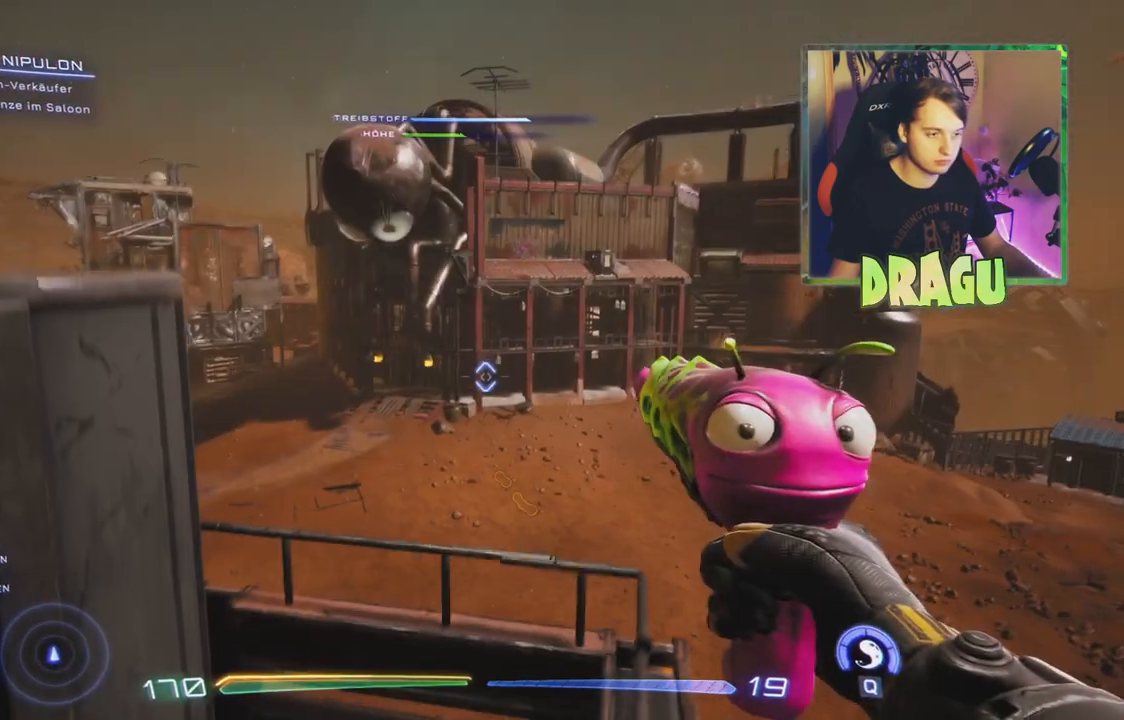
{"keys": ["w"], "mouse": [], "events": [[267, "space", "up"], [400, "d", "up"]]}
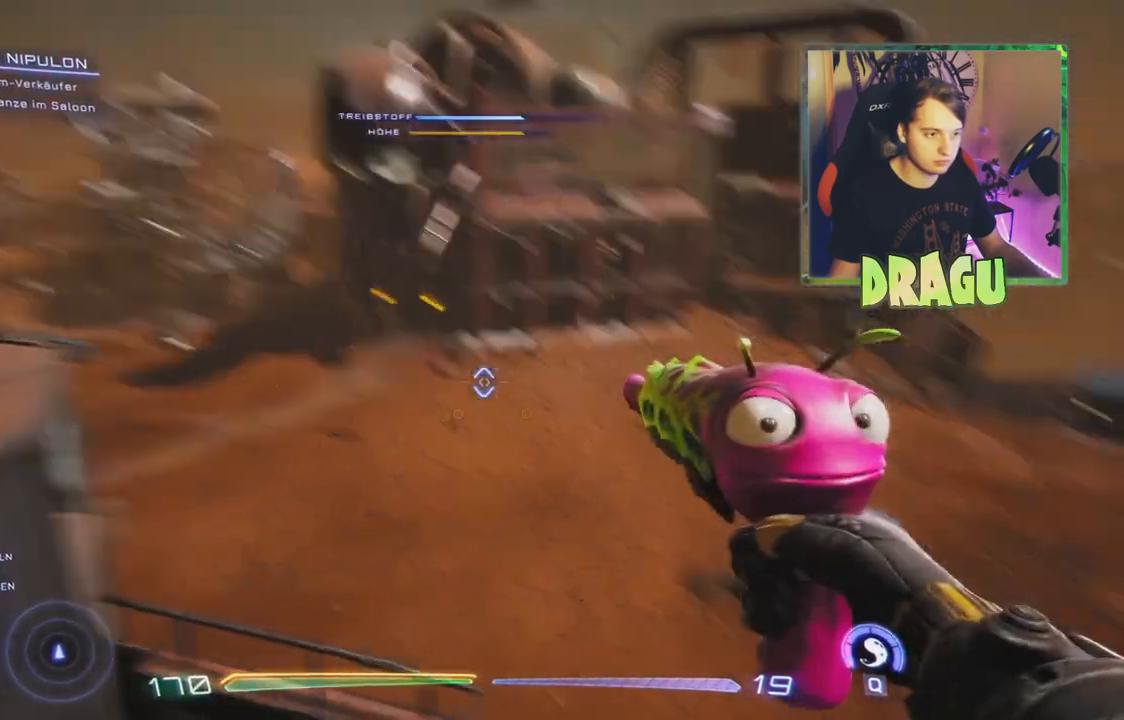
{"keys": ["a", "w"], "mouse": [], "events": [[184, "a", "down"]]}
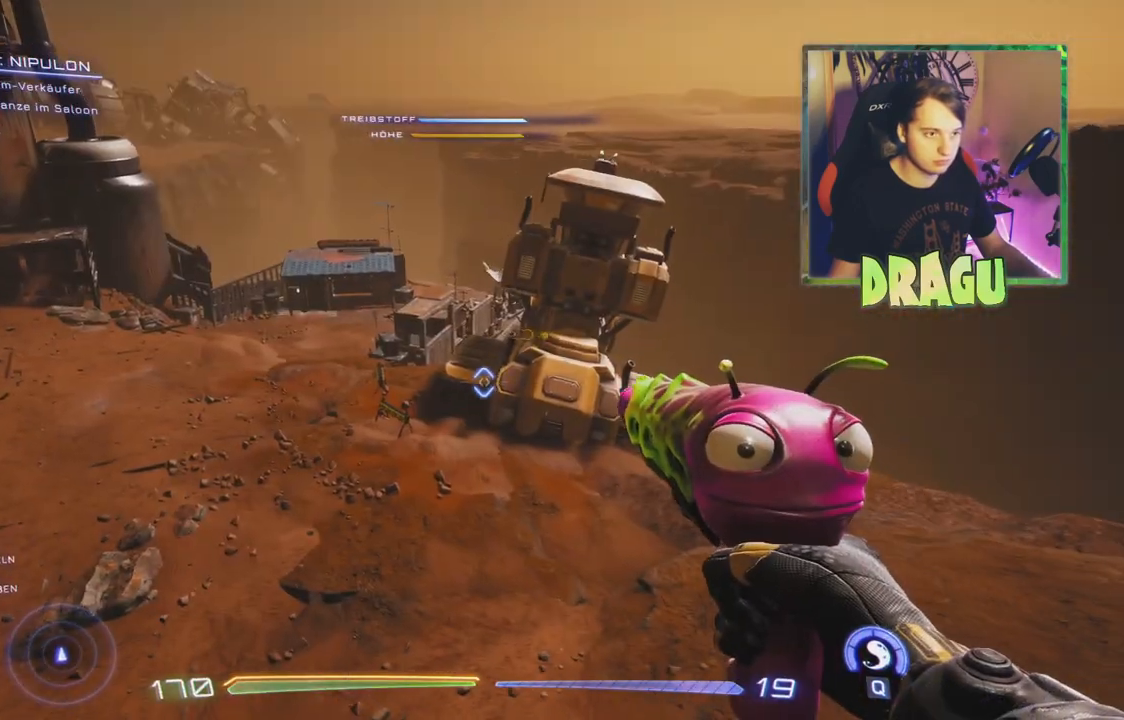
{"keys": ["a", "w"], "mouse": [], "events": [[317, "space", "down"], [484, "space", "up"]]}
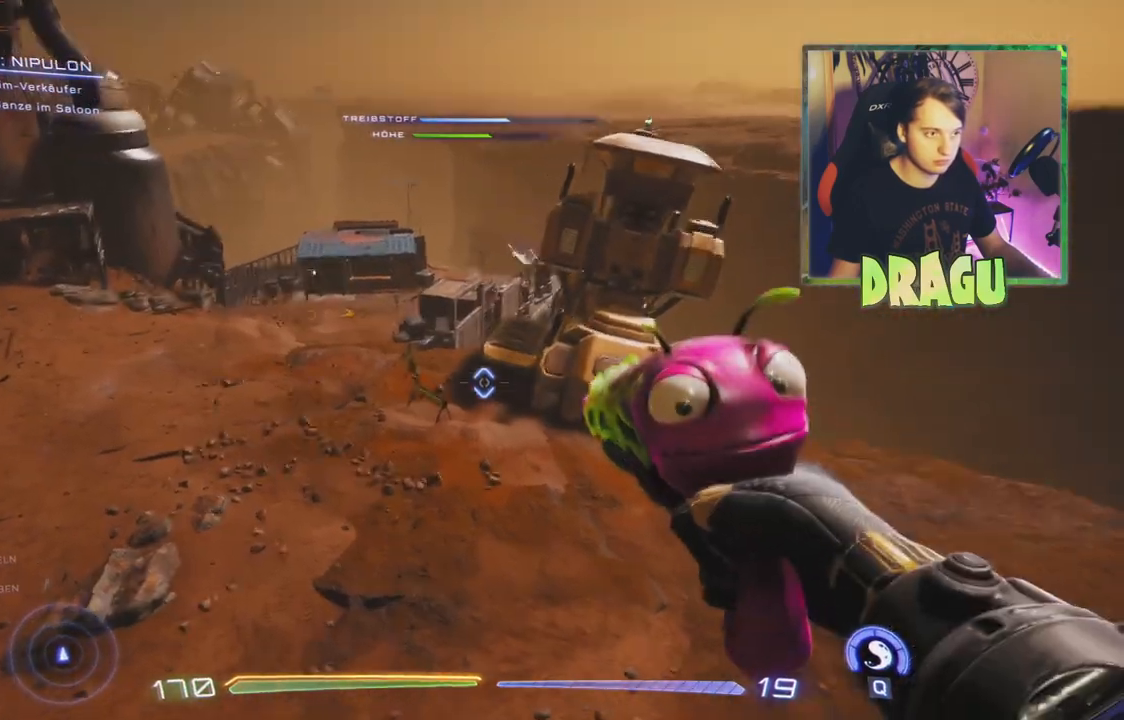
{"keys": ["d", "w"], "mouse": [], "events": [[34, "a", "up"], [301, "d", "down"]]}
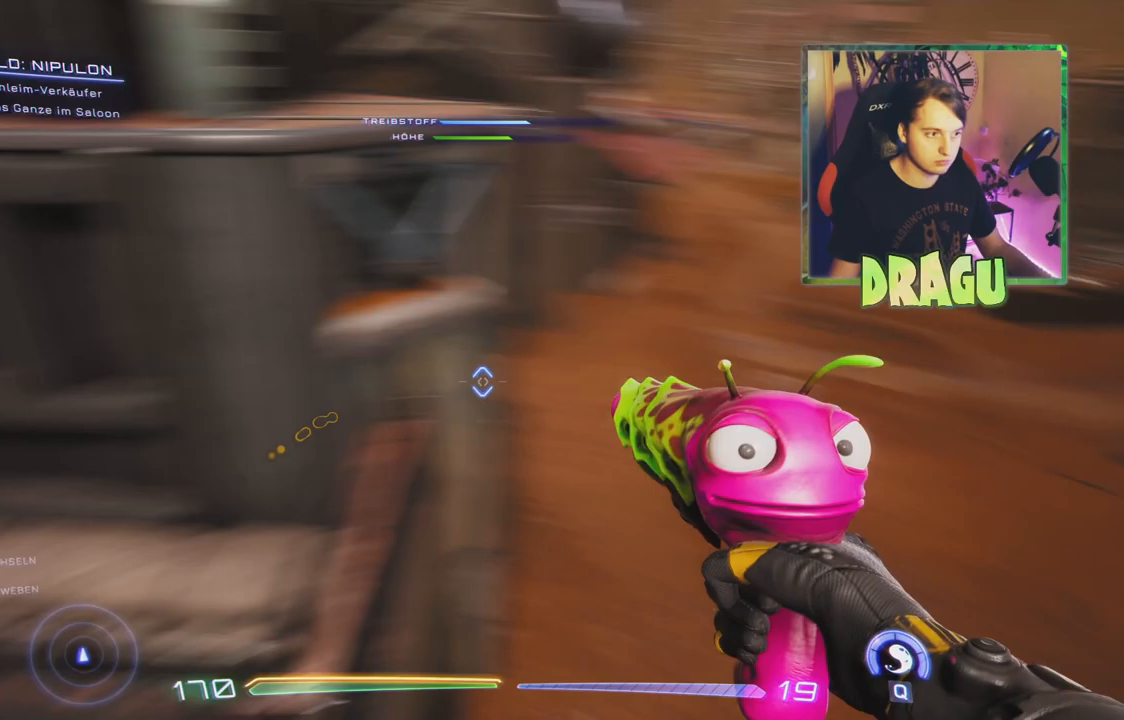
{"keys": ["d", "w"], "mouse": [], "events": []}
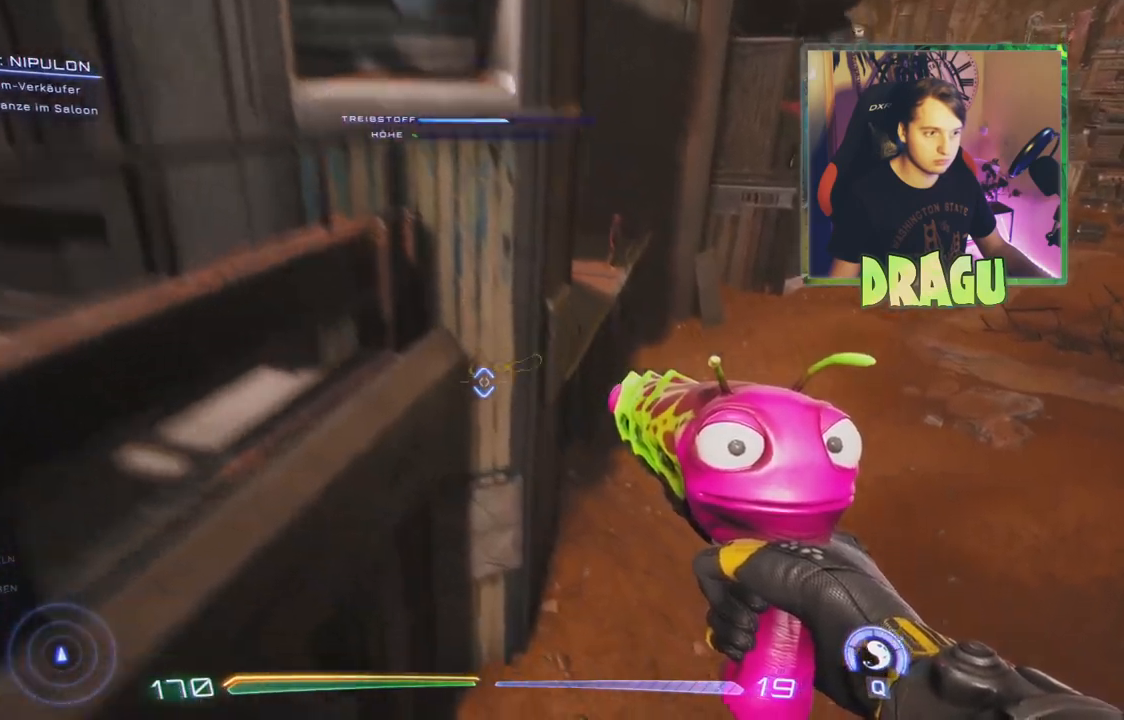
{"keys": ["d", "w"], "mouse": [], "events": []}
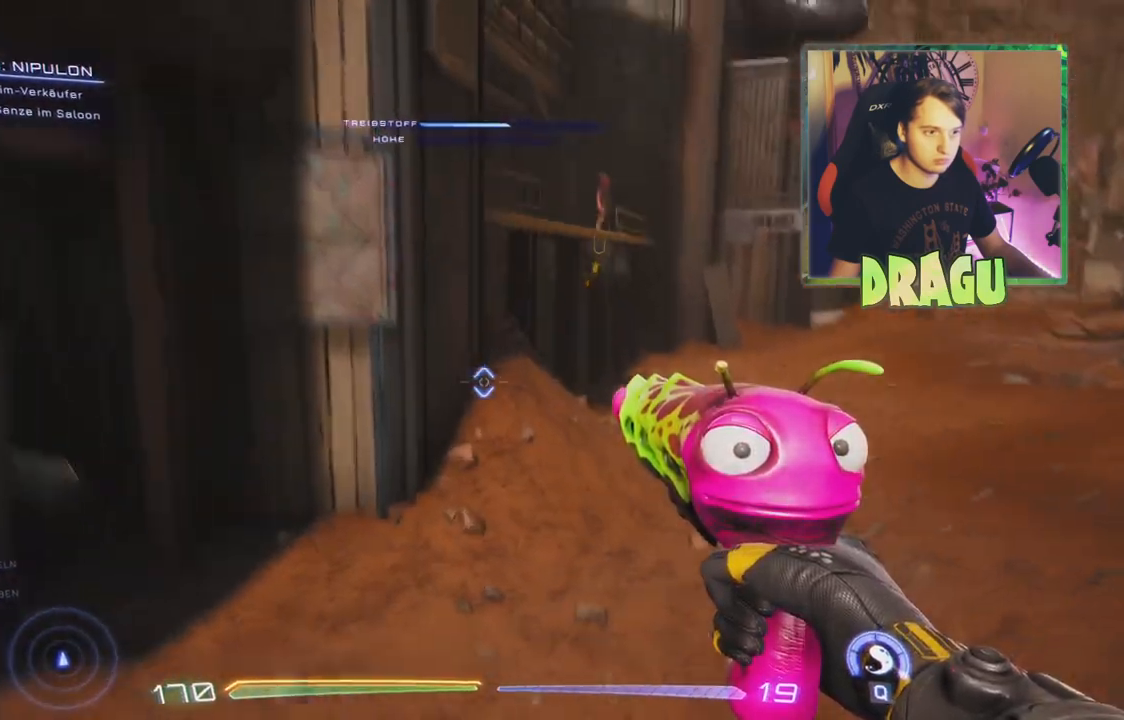
{"keys": ["d", "w"], "mouse": [], "events": []}
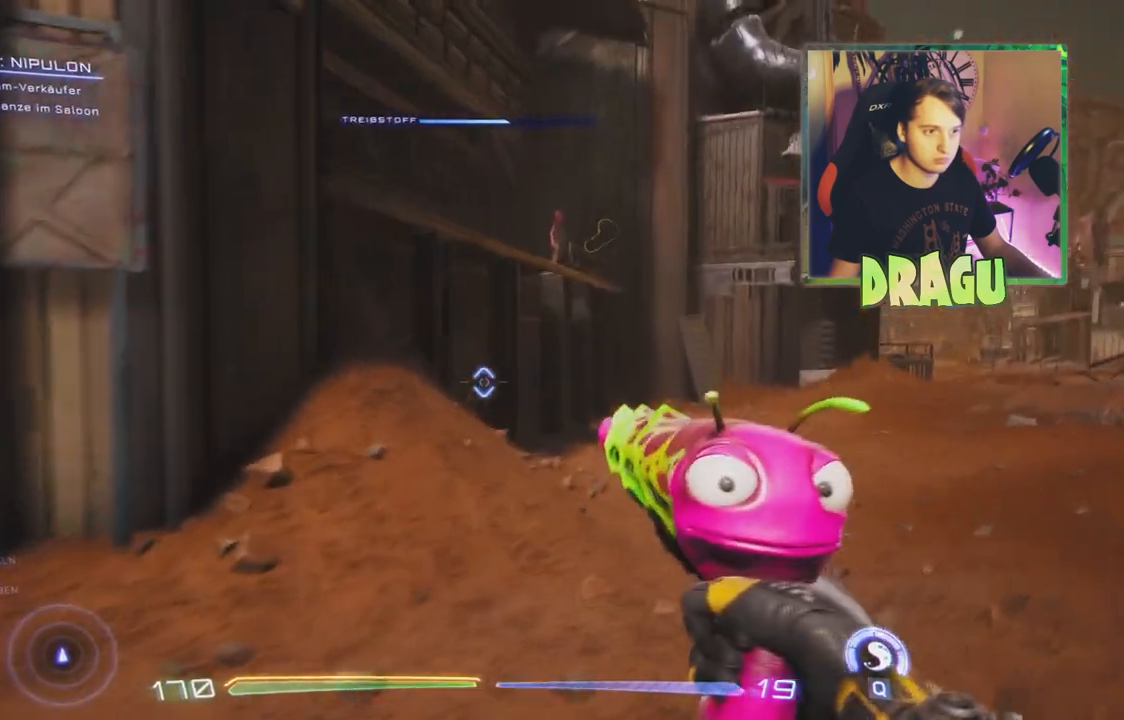
{"keys": ["w"], "mouse": [], "events": [[418, "d", "up"]]}
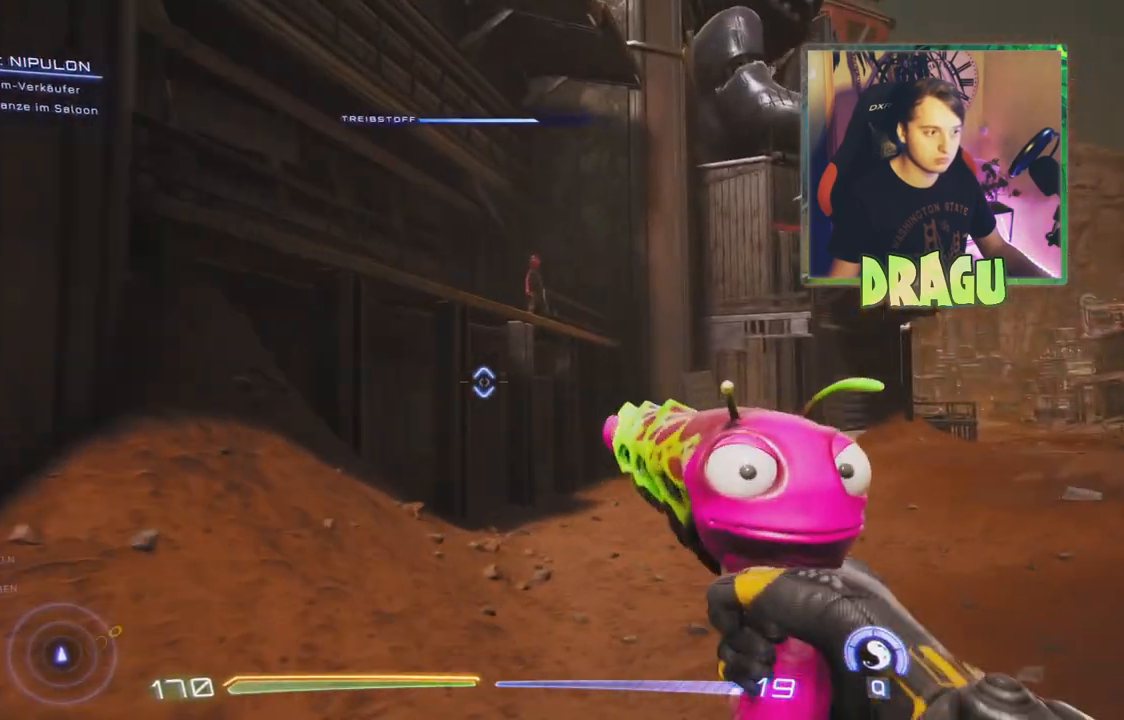
{"keys": ["w"], "mouse": [], "events": [[34, "space", "down"], [217, "space", "up"]]}
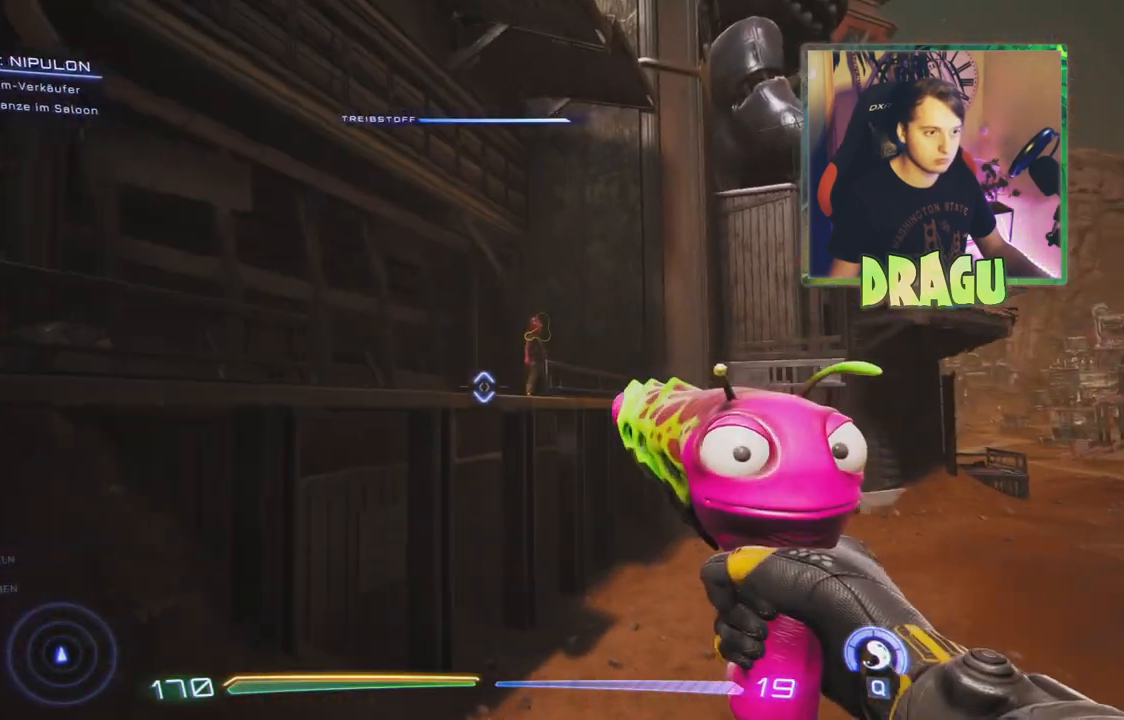
{"keys": ["space", "w"], "mouse": [], "events": [[50, "space", "down"]]}
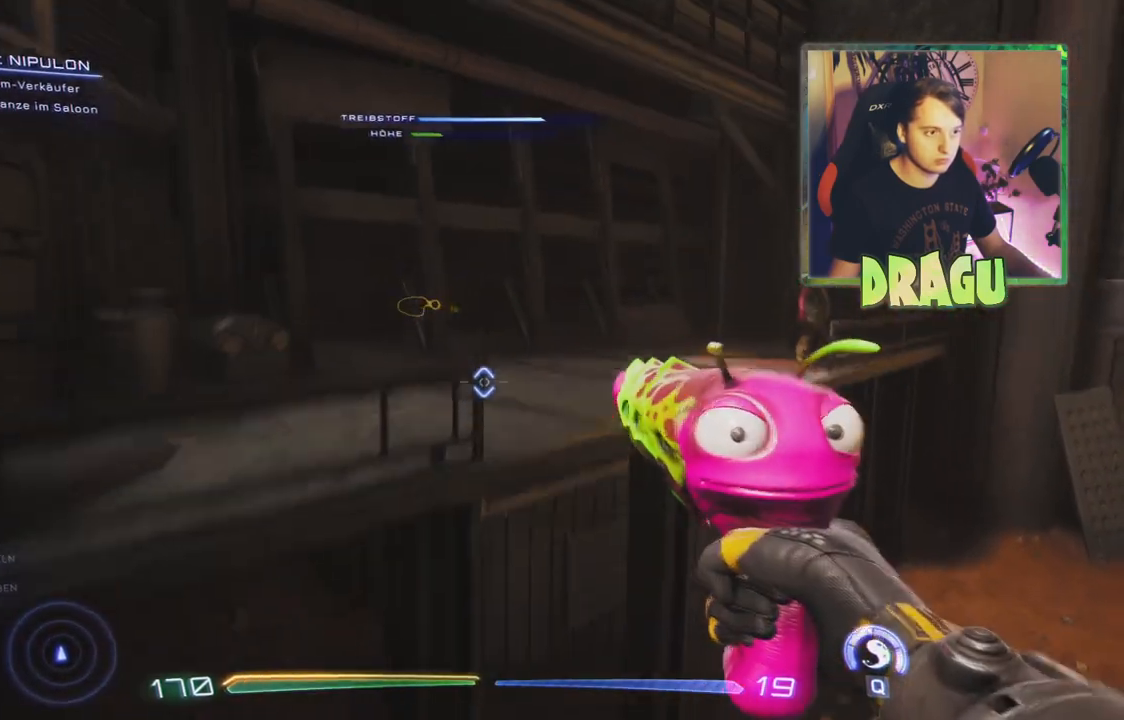
{"keys": [], "mouse": [], "events": [[17, "space", "up"], [167, "w", "up"], [200, "space", "down"], [317, "space", "up"]]}
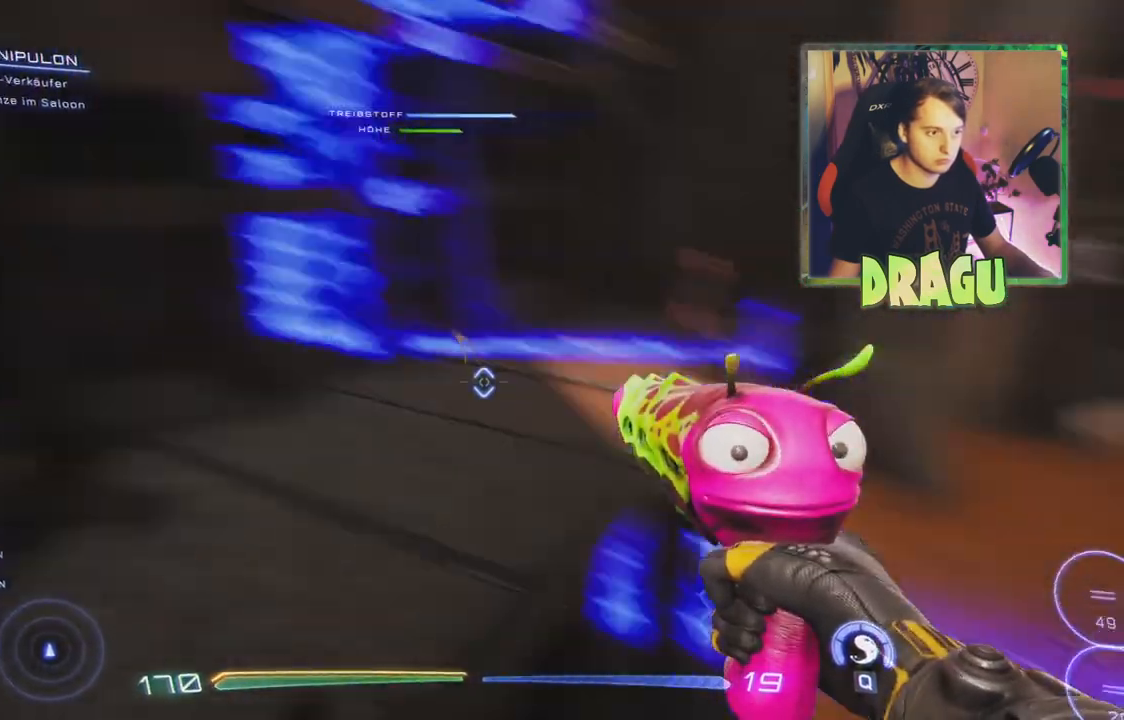
{"keys": ["w"], "mouse": [], "events": [[83, "a", "down"], [83, "w", "down"], [467, "a", "up"]]}
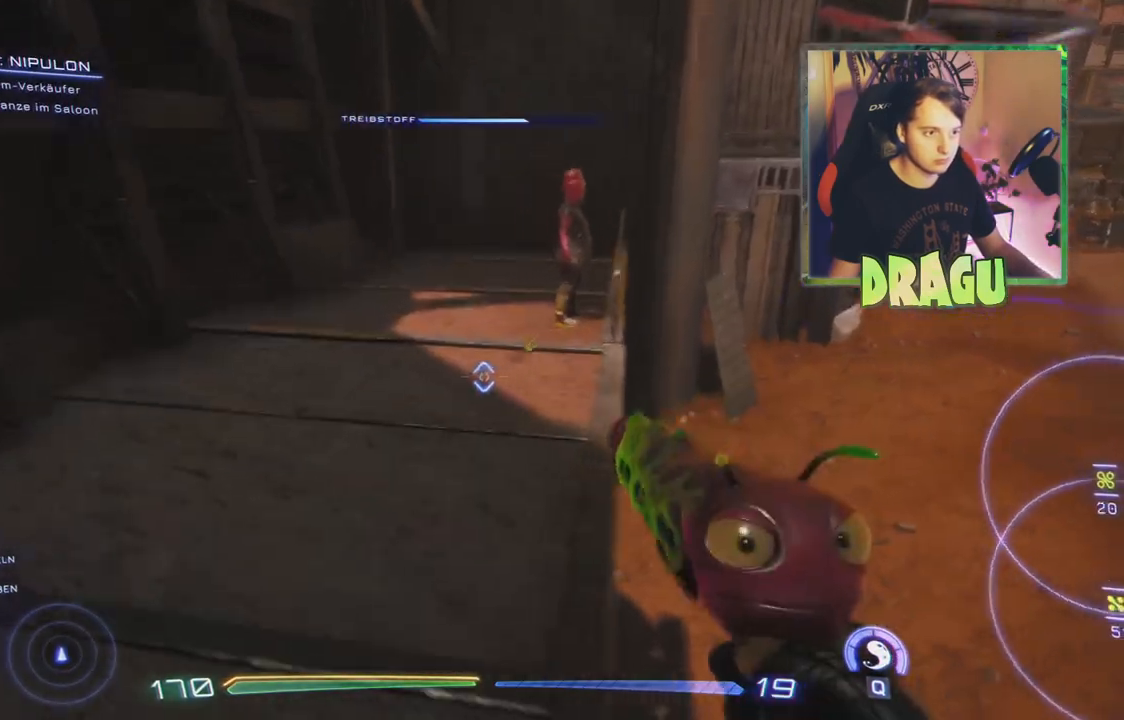
{"keys": ["a", "w"], "mouse": [], "events": [[401, "a", "down"]]}
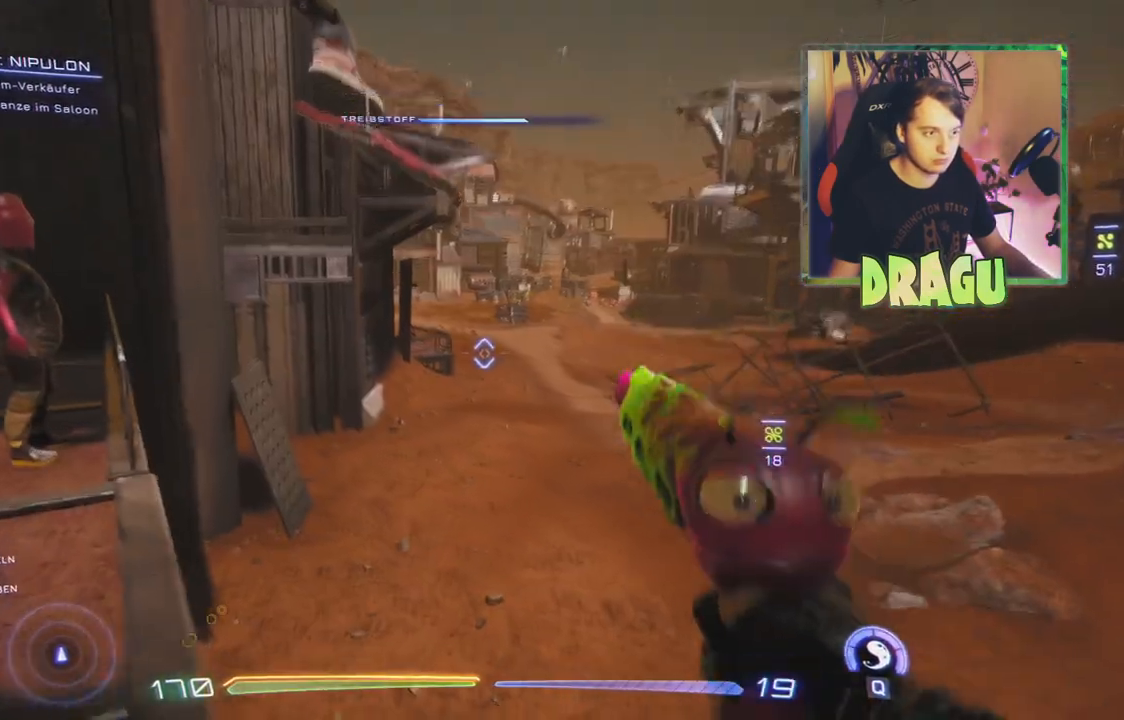
{"keys": ["w"], "mouse": [], "events": [[167, "a", "up"]]}
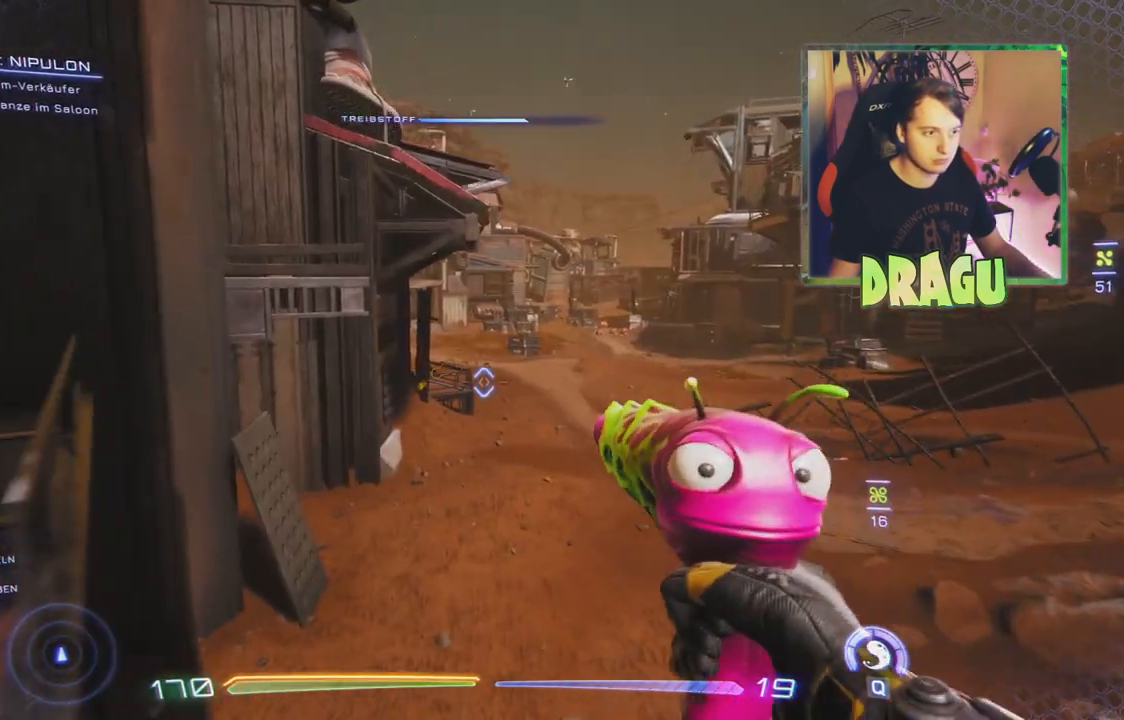
{"keys": ["d", "w"], "mouse": [], "events": [[50, "space", "down"], [301, "space", "up"], [451, "d", "down"]]}
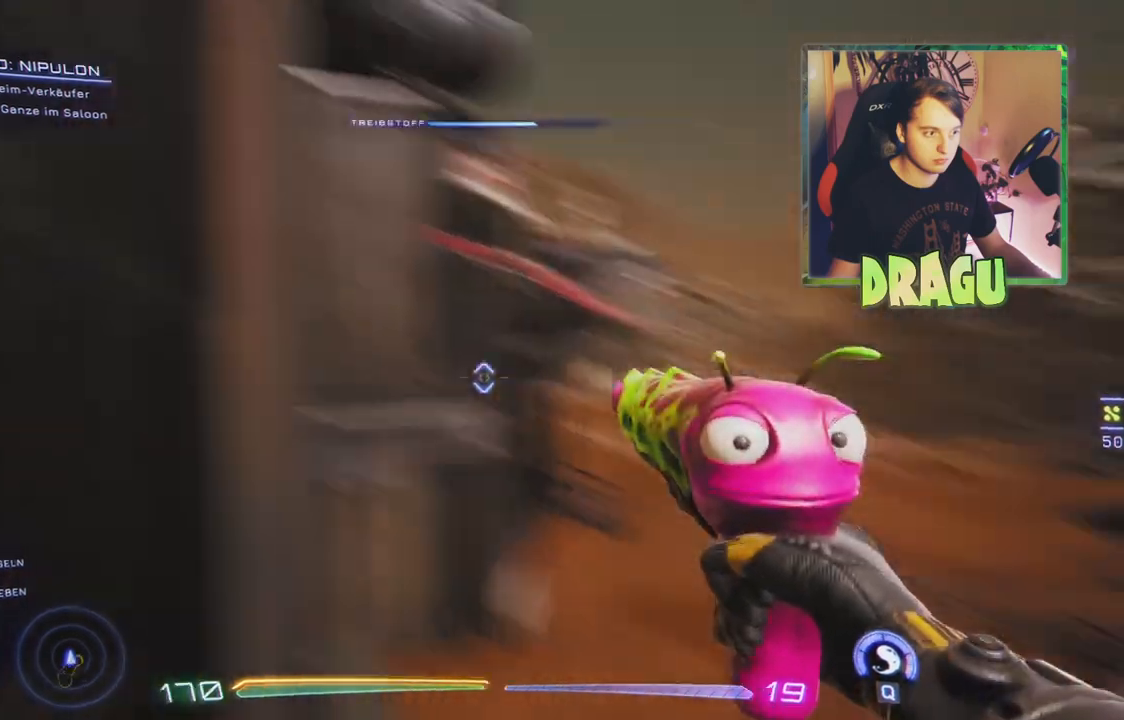
{"keys": ["space"], "mouse": [], "events": [[16, "space", "down"], [117, "w", "up"], [267, "d", "up"]]}
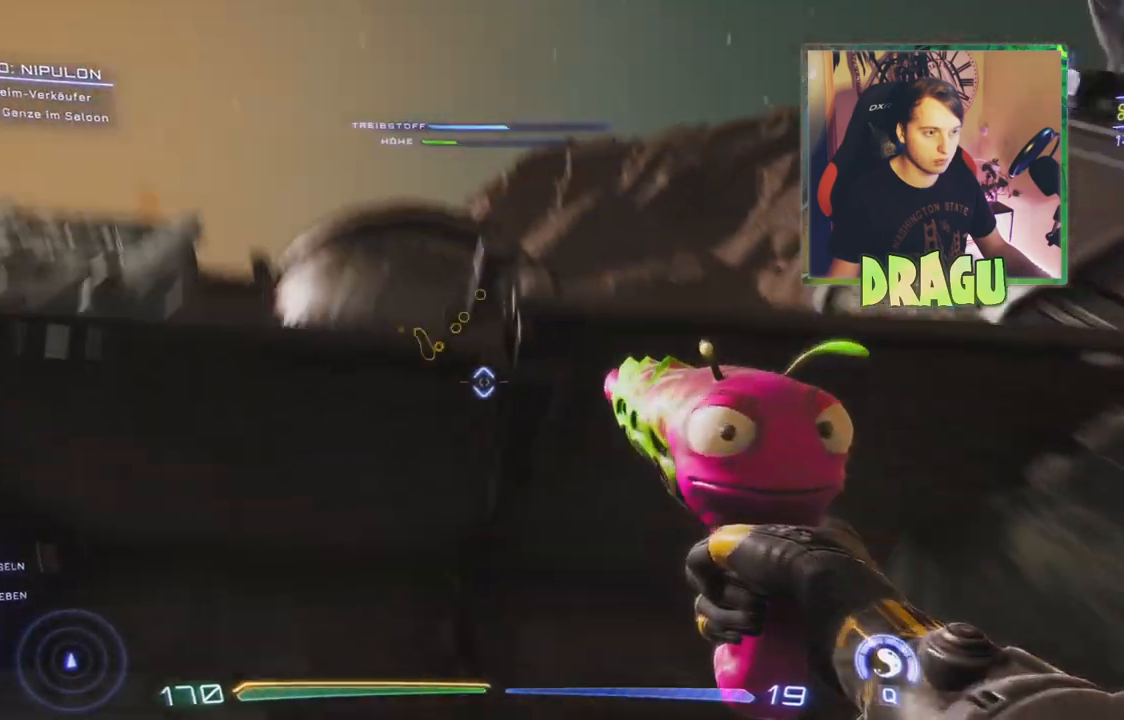
{"keys": ["space", "w"], "mouse": [], "events": [[334, "w", "down"]]}
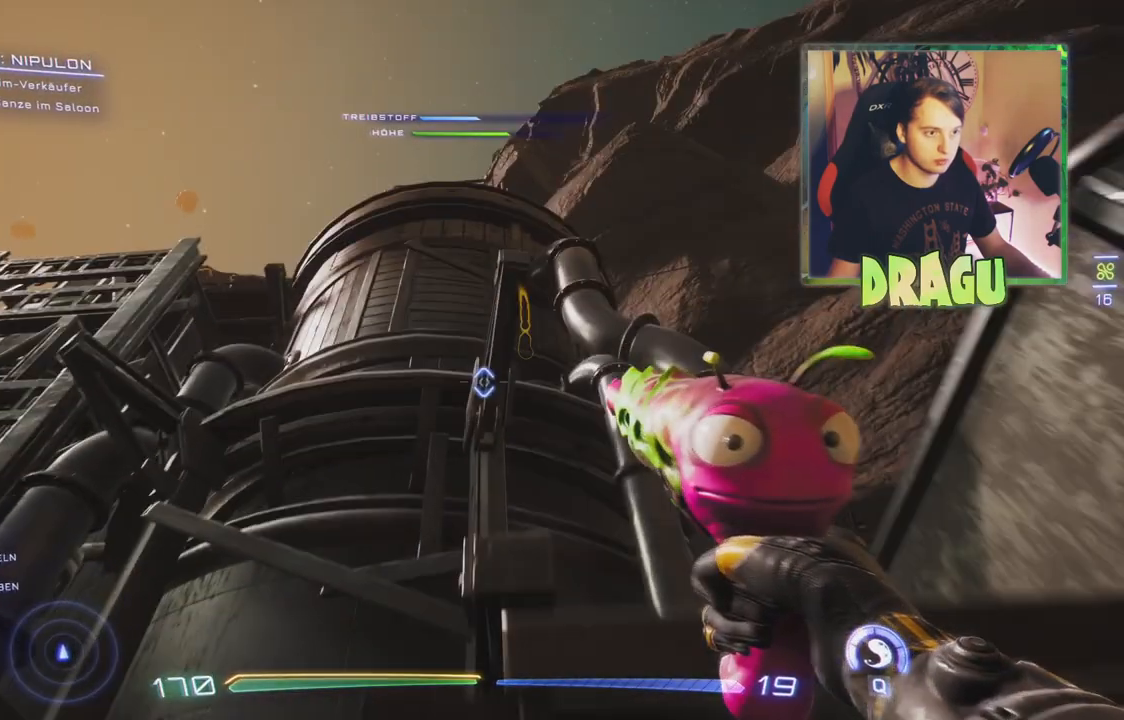
{"keys": ["space", "w"], "mouse": [], "events": []}
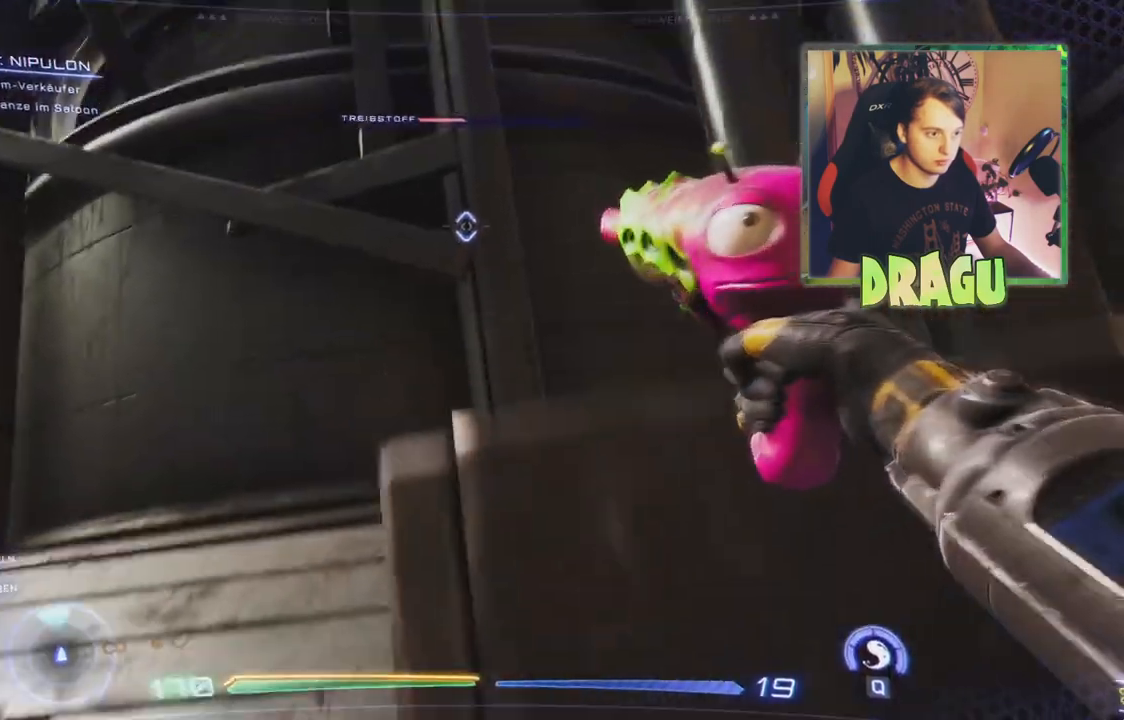
{"keys": ["space", "w"], "mouse": [], "events": [[34, "space", "up"], [217, "d", "down"], [401, "d", "up"], [467, "space", "down"]]}
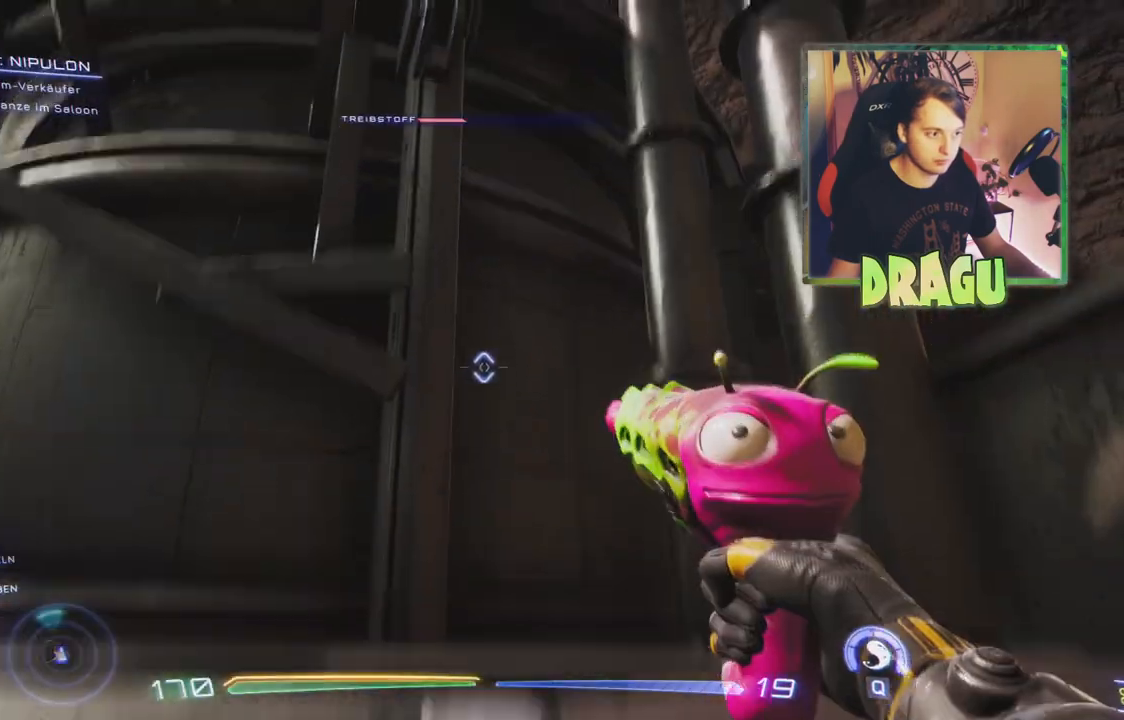
{"keys": ["w"], "mouse": [], "events": [[283, "space", "up"]]}
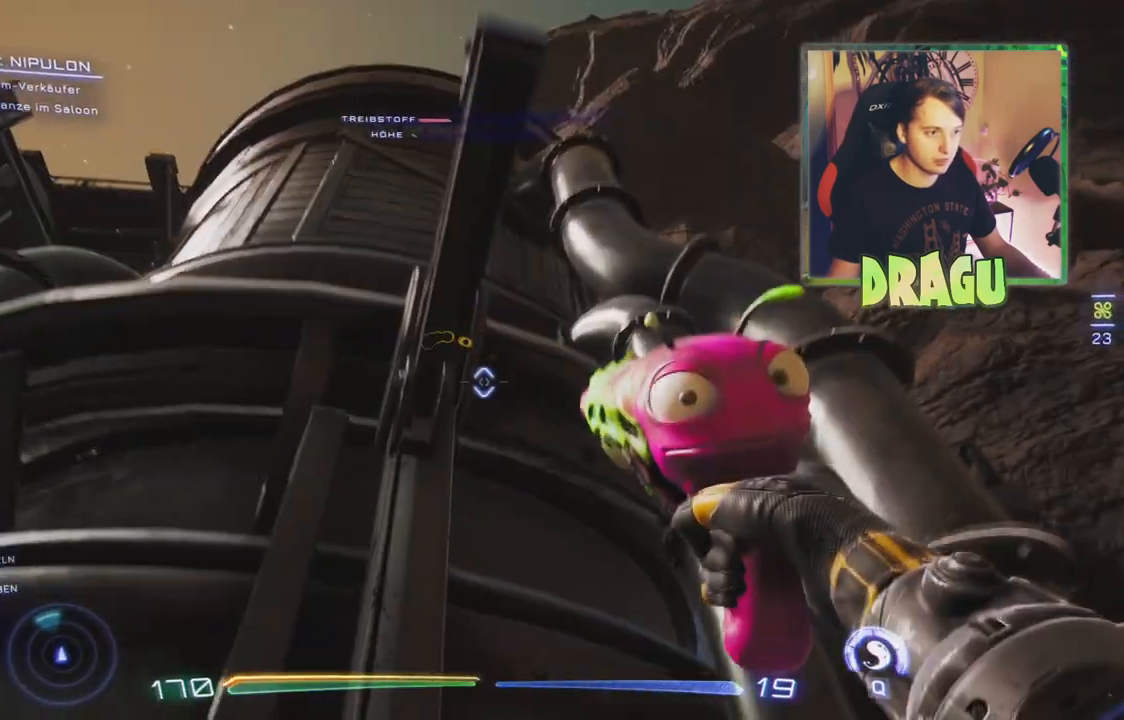
{"keys": ["space"], "mouse": [], "events": [[17, "d", "down"], [67, "d", "up"], [200, "w", "up"], [484, "space", "down"]]}
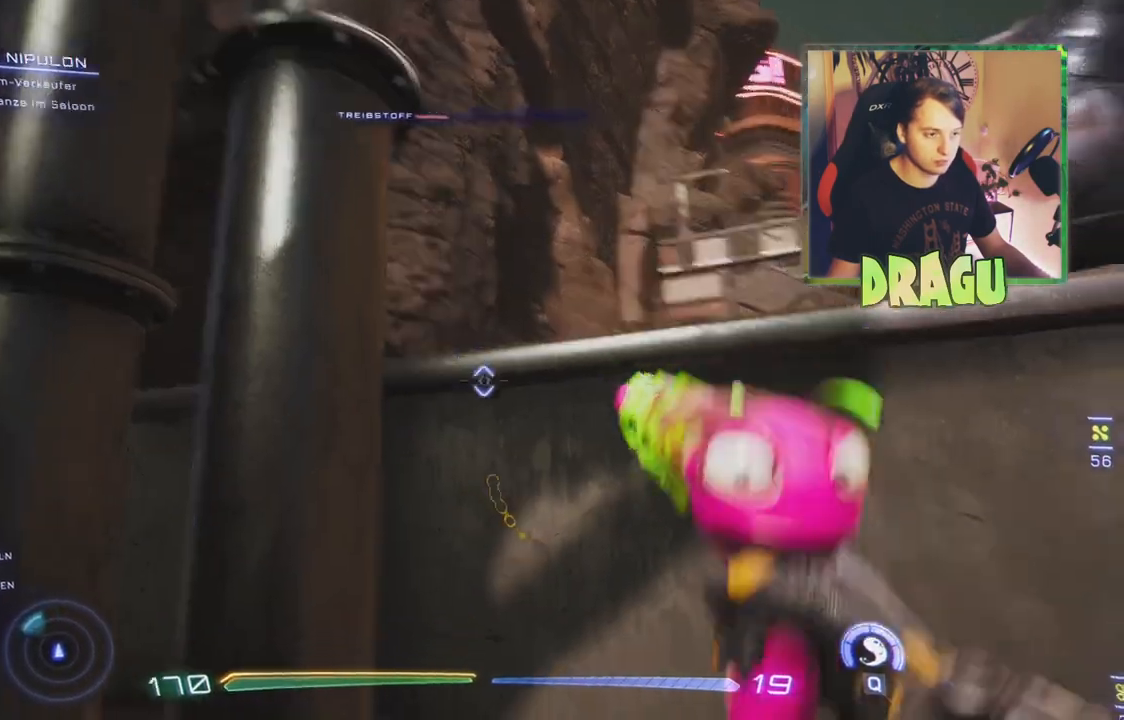
{"keys": ["space", "w"], "mouse": [], "events": [[33, "w", "down"], [217, "space", "up"], [383, "space", "down"]]}
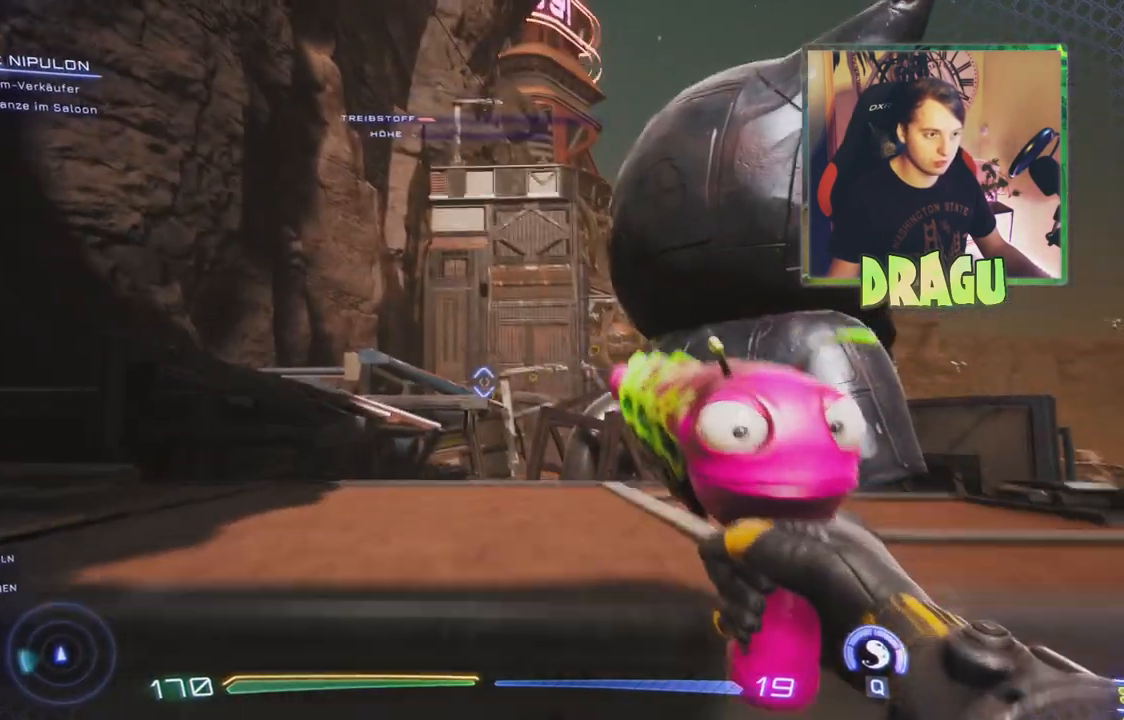
{"keys": ["d", "w"], "mouse": [], "events": [[167, "d", "down"], [234, "space", "up"]]}
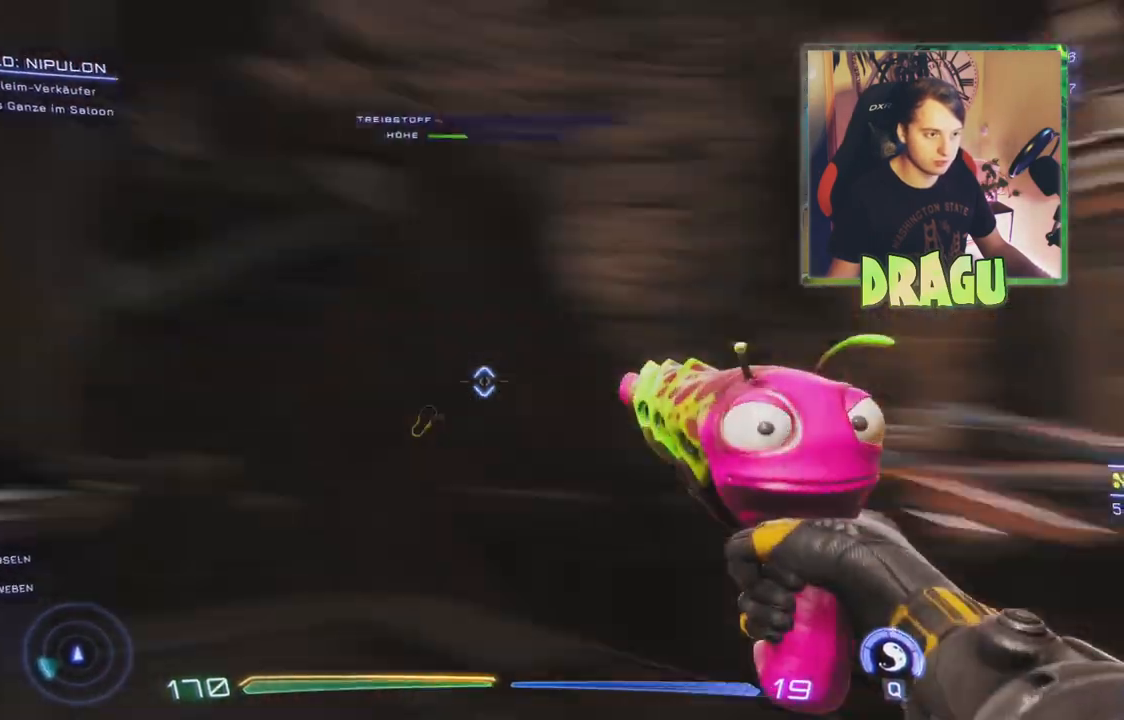
{"keys": ["d"], "mouse": [], "events": [[16, "w", "up"]]}
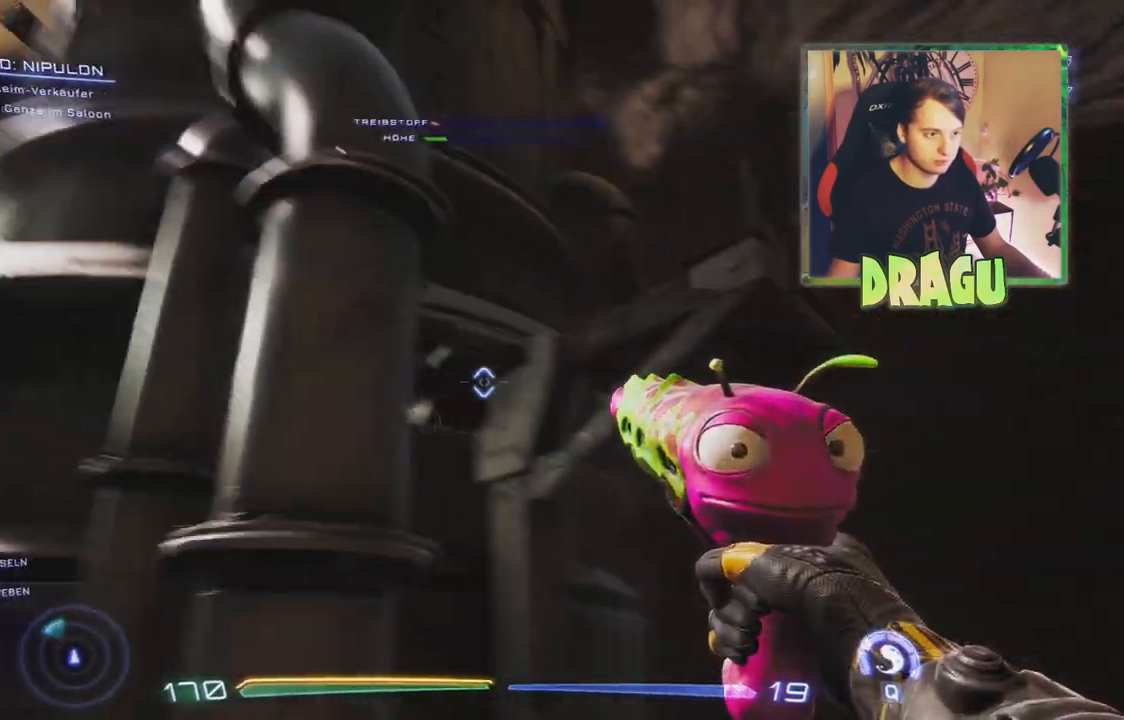
{"keys": ["space"], "mouse": [], "events": [[217, "d", "up"], [467, "space", "down"]]}
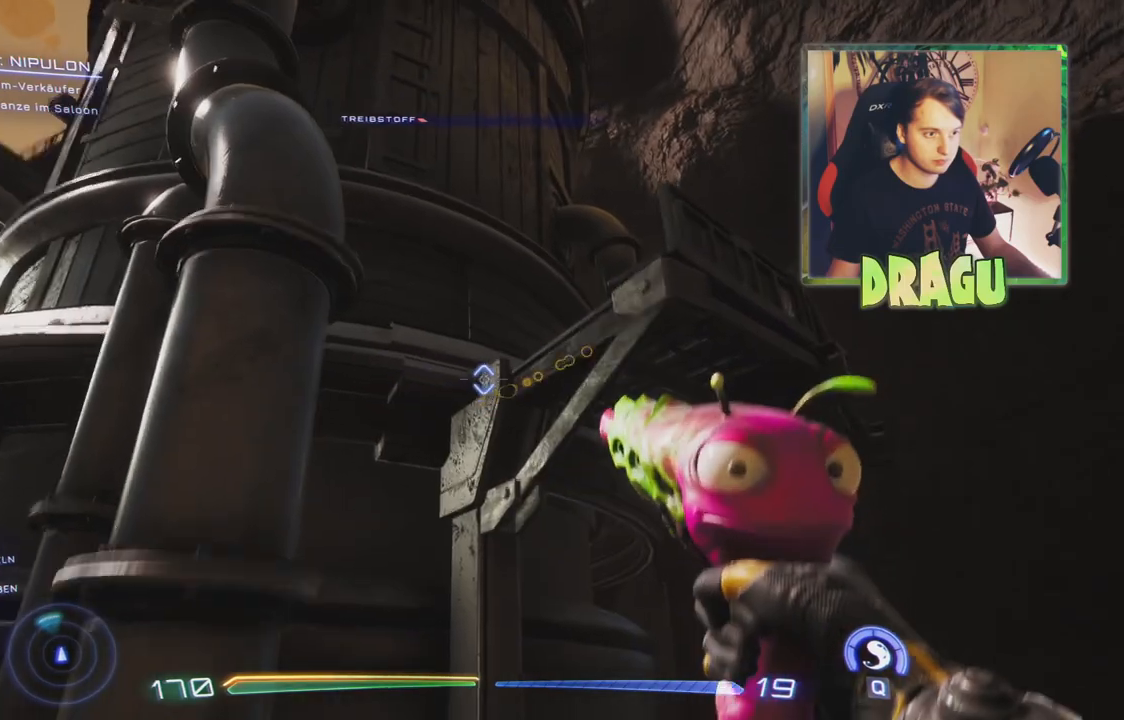
{"keys": ["space", "w"], "mouse": []}
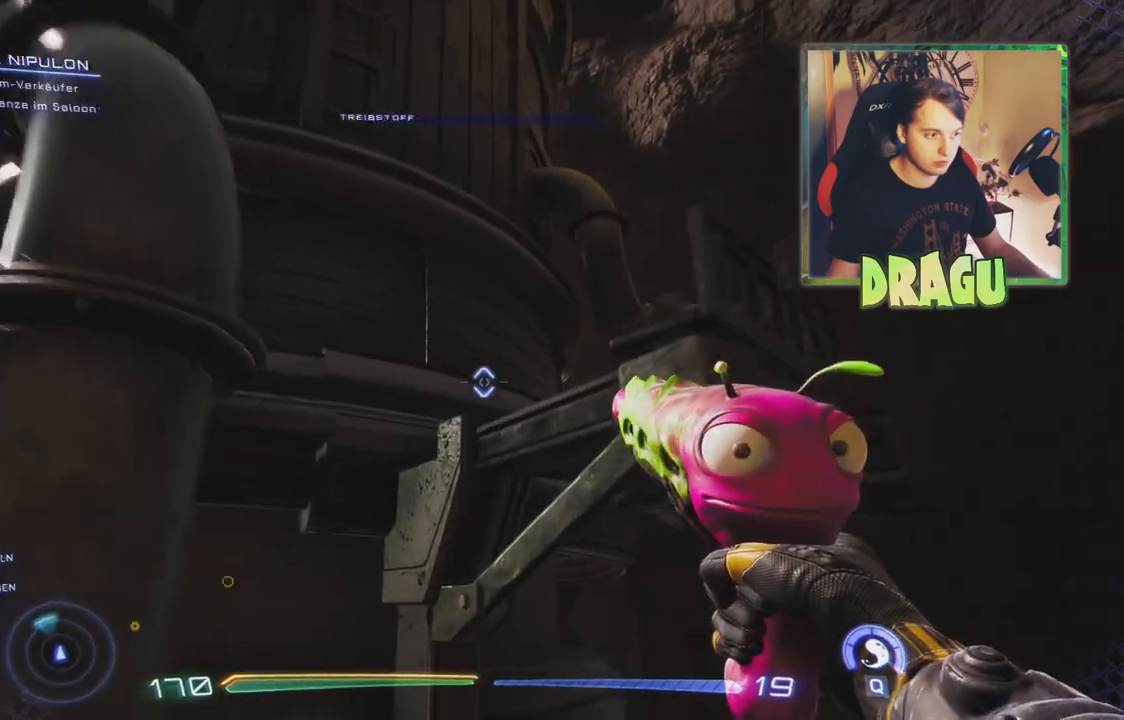
{"keys": [], "mouse": [], "events": [[351, "space", "up"], [367, "w", "up"]]}
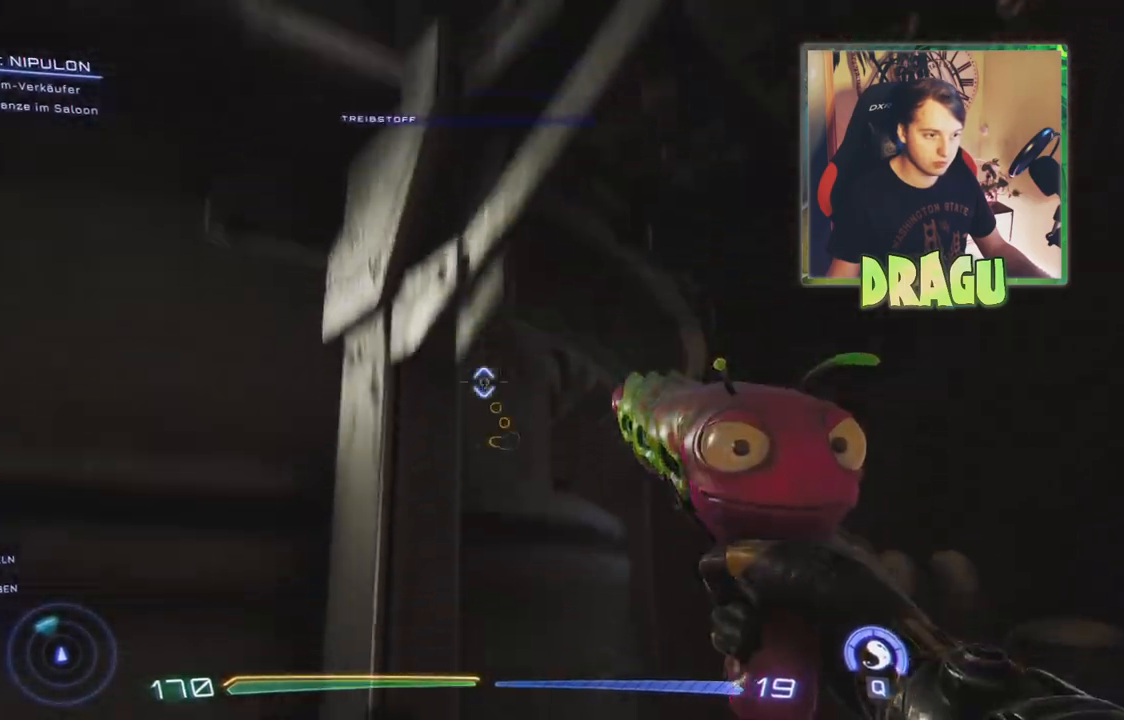
{"keys": [], "mouse": [], "events": [[66, "s", "down"], [434, "s", "up"]]}
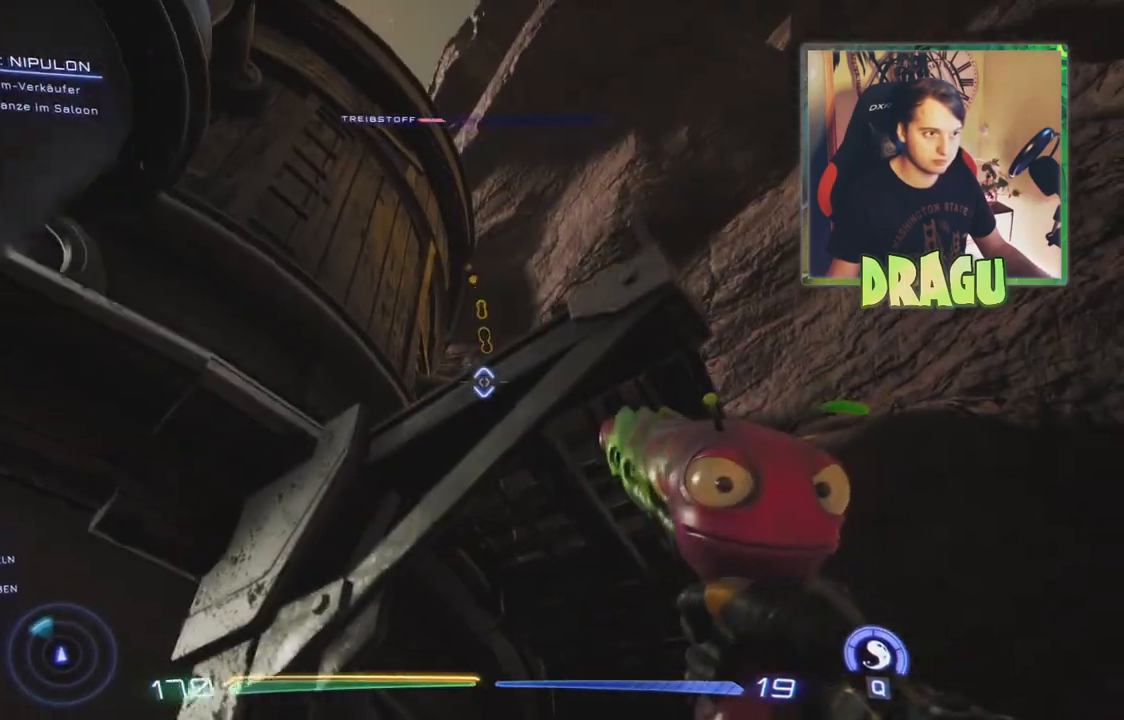
{"keys": [], "mouse": [], "events": [[67, "e", "down"], [267, "e", "up"]]}
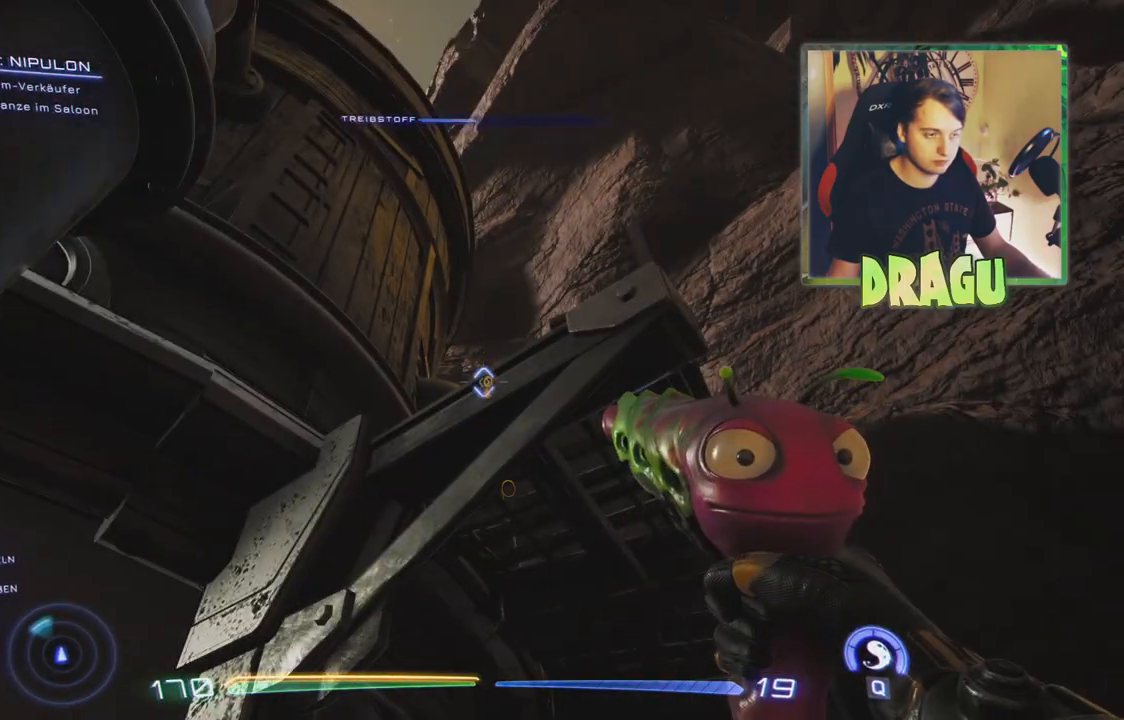
{"keys": ["s"], "mouse": [], "events": [[66, "s", "down"]]}